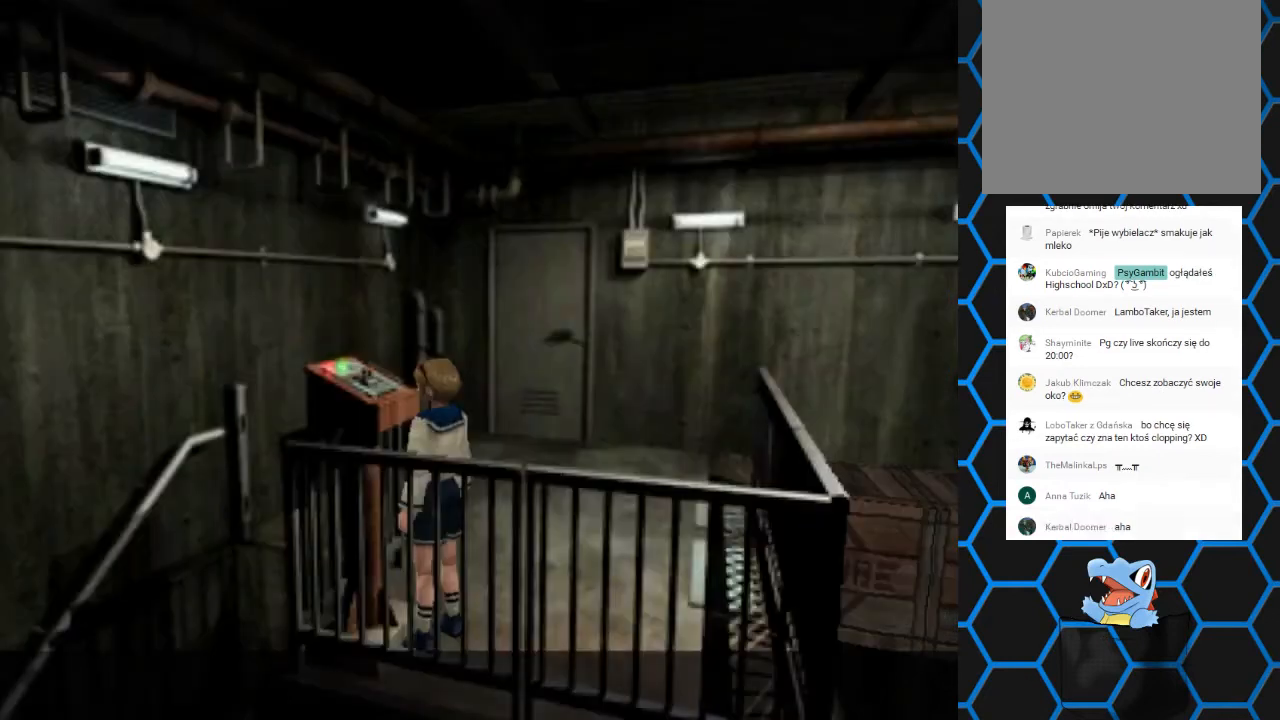
Gameplay with a controller (PlayStation layout); each line is a JSON object with the inputs held at the frame after it. "events" lists button and stick changes between this image and that frame as [ms after this image, input, new state], when the widget could be followed in between. Not read: L3 R3 left_stick right_stick.
{"buttons": ["DPAD_RIGHT"], "events": [[300, "DPAD_RIGHT", "down"]]}
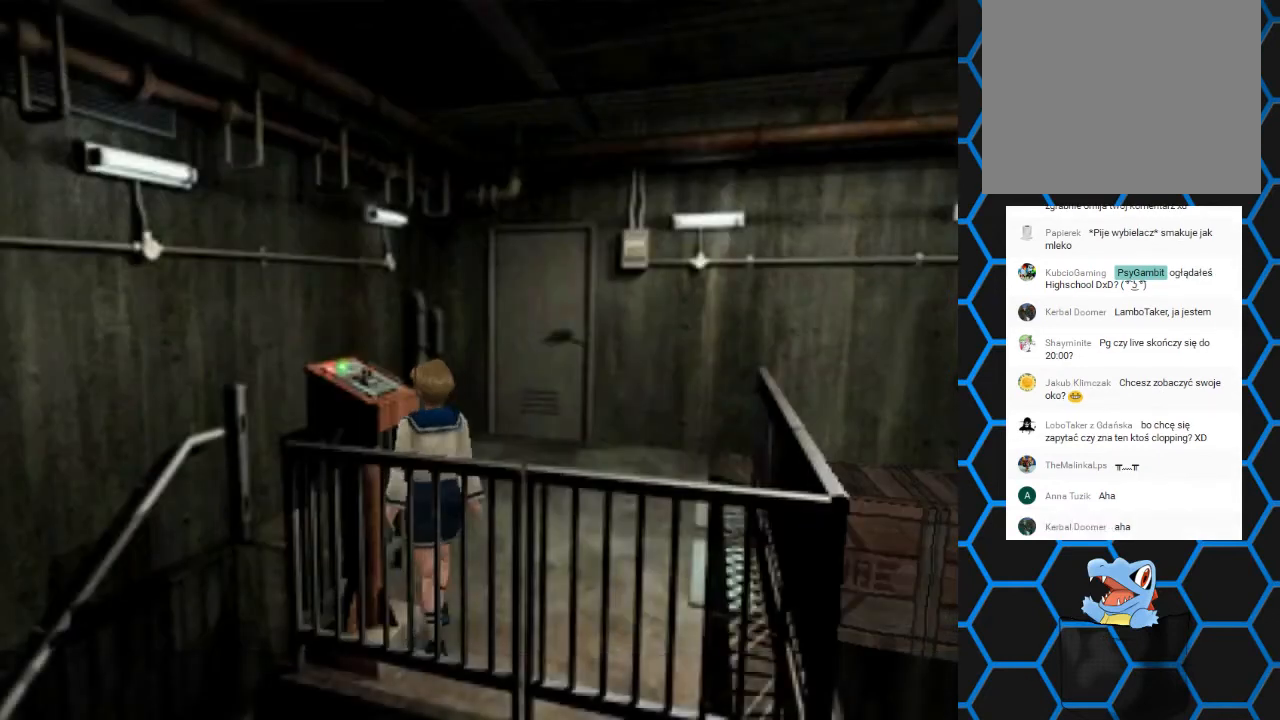
{"buttons": ["SQUARE", "DPAD_UP"], "events": [[233, "DPAD_RIGHT", "up"], [300, "SQUARE", "down"], [333, "DPAD_UP", "down"]]}
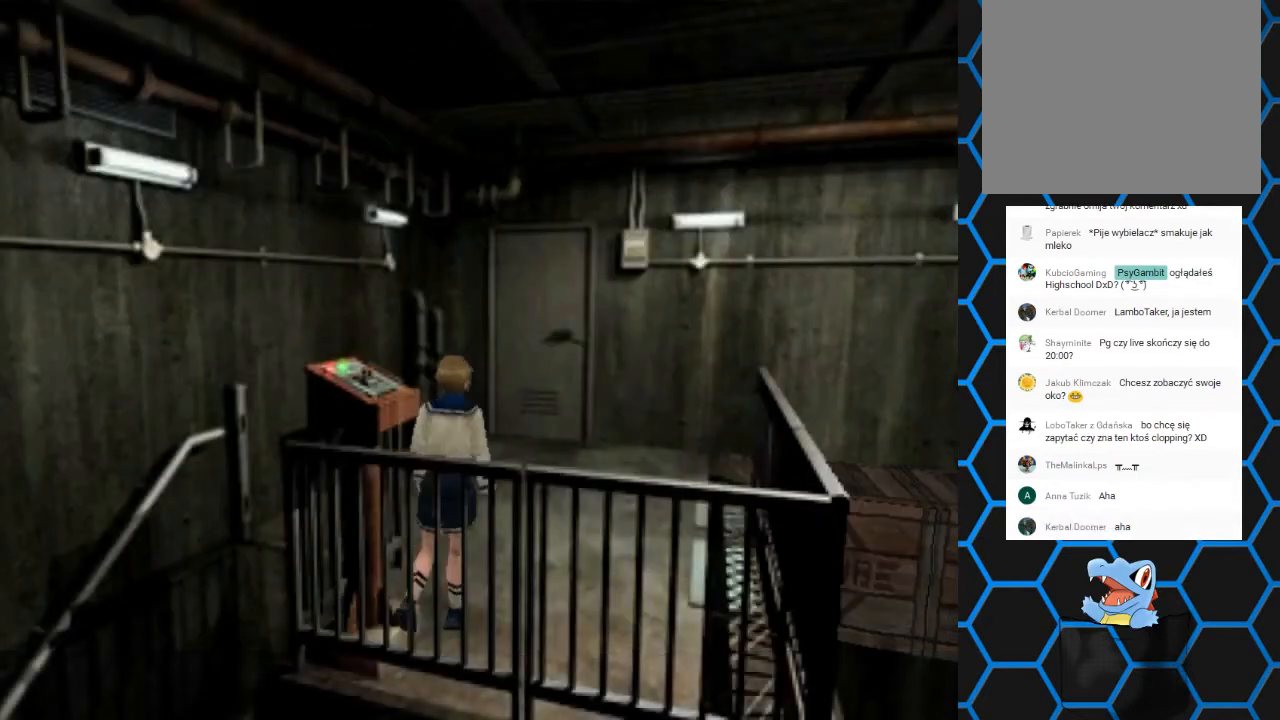
{"buttons": ["SQUARE", "DPAD_UP"], "events": [[267, "DPAD_RIGHT", "down"], [433, "DPAD_RIGHT", "up"]]}
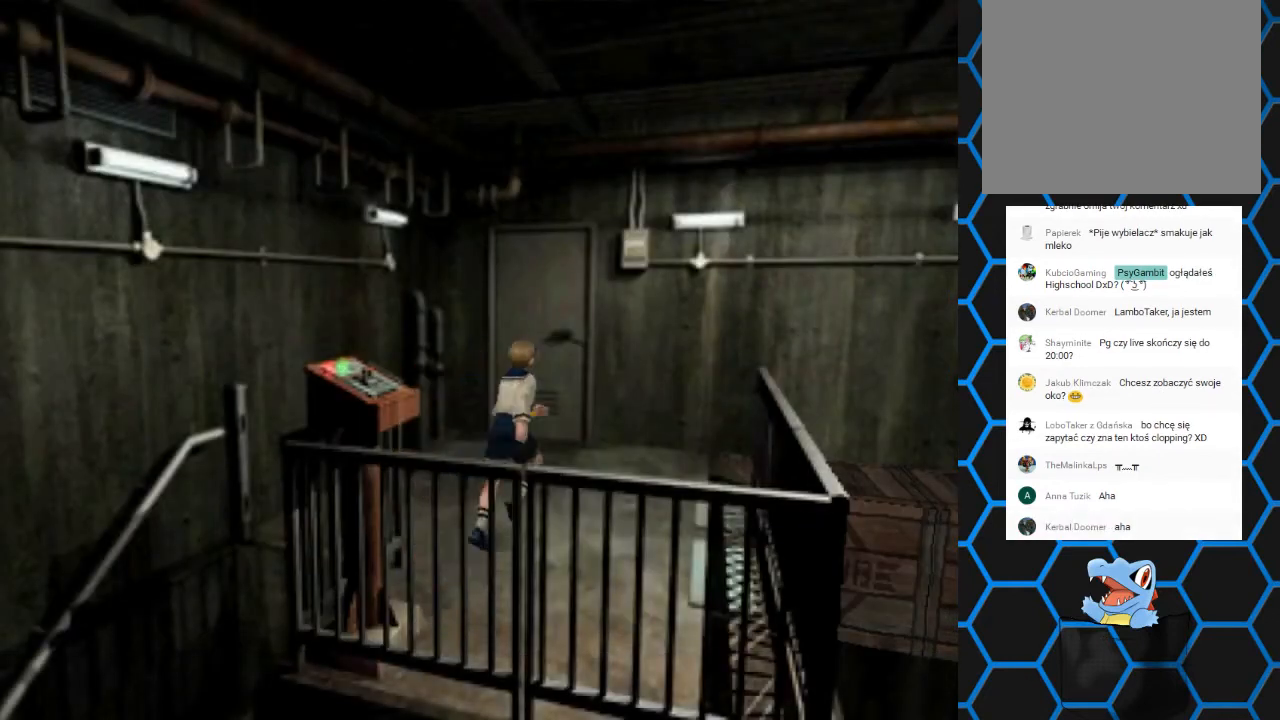
{"buttons": ["SQUARE", "DPAD_UP", "DPAD_RIGHT"], "events": [[333, "DPAD_RIGHT", "down"]]}
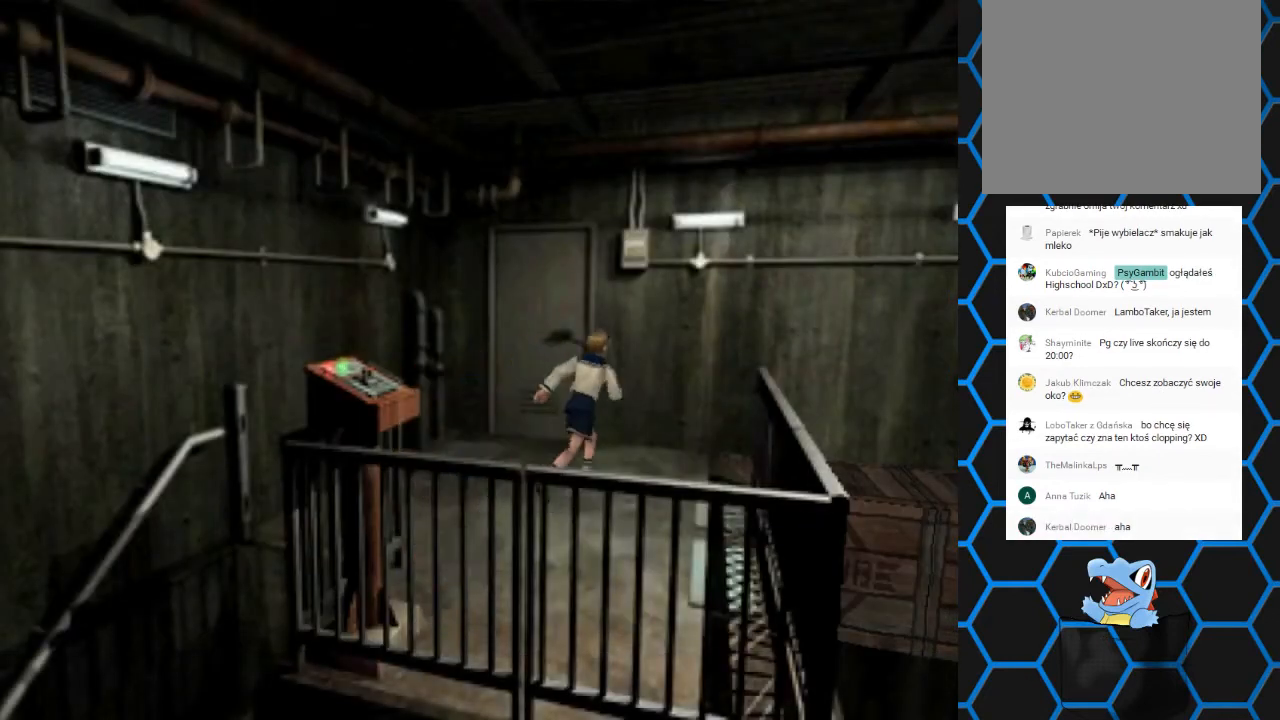
{"buttons": ["SQUARE", "DPAD_UP", "DPAD_RIGHT"], "events": [[200, "DPAD_RIGHT", "up"], [467, "DPAD_RIGHT", "down"]]}
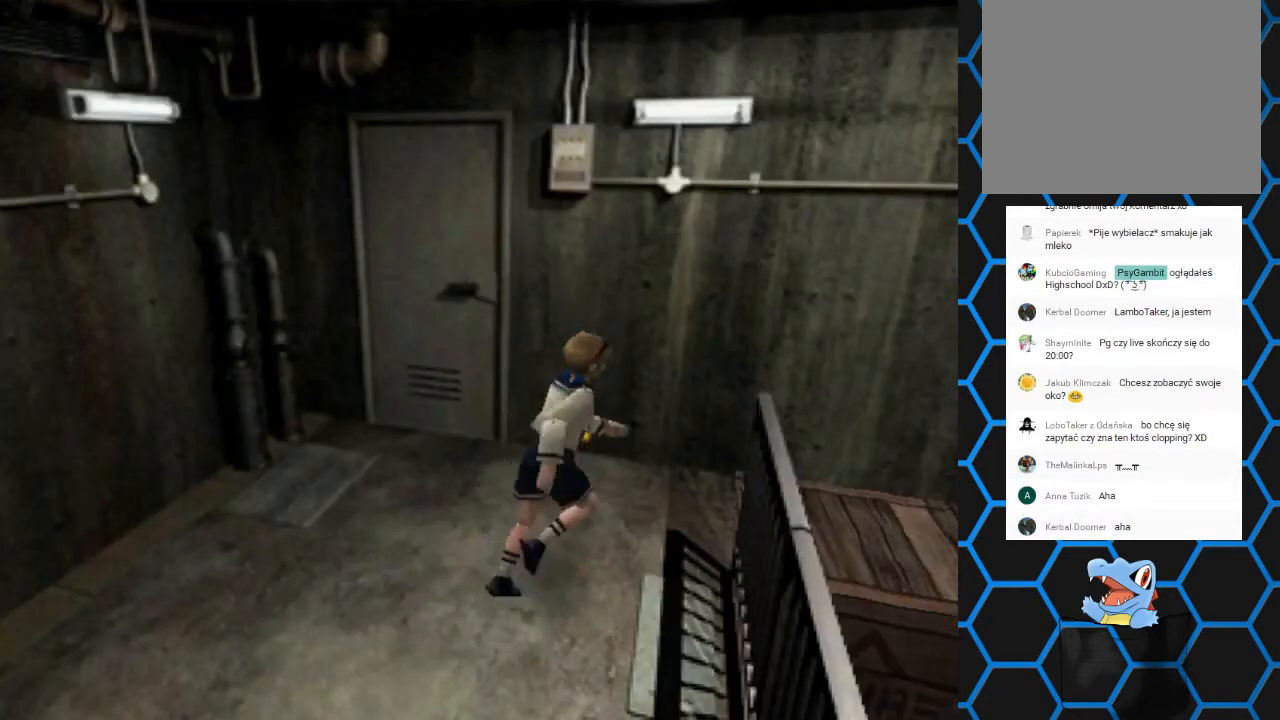
{"buttons": ["SQUARE", "DPAD_UP"], "events": [[200, "DPAD_RIGHT", "up"]]}
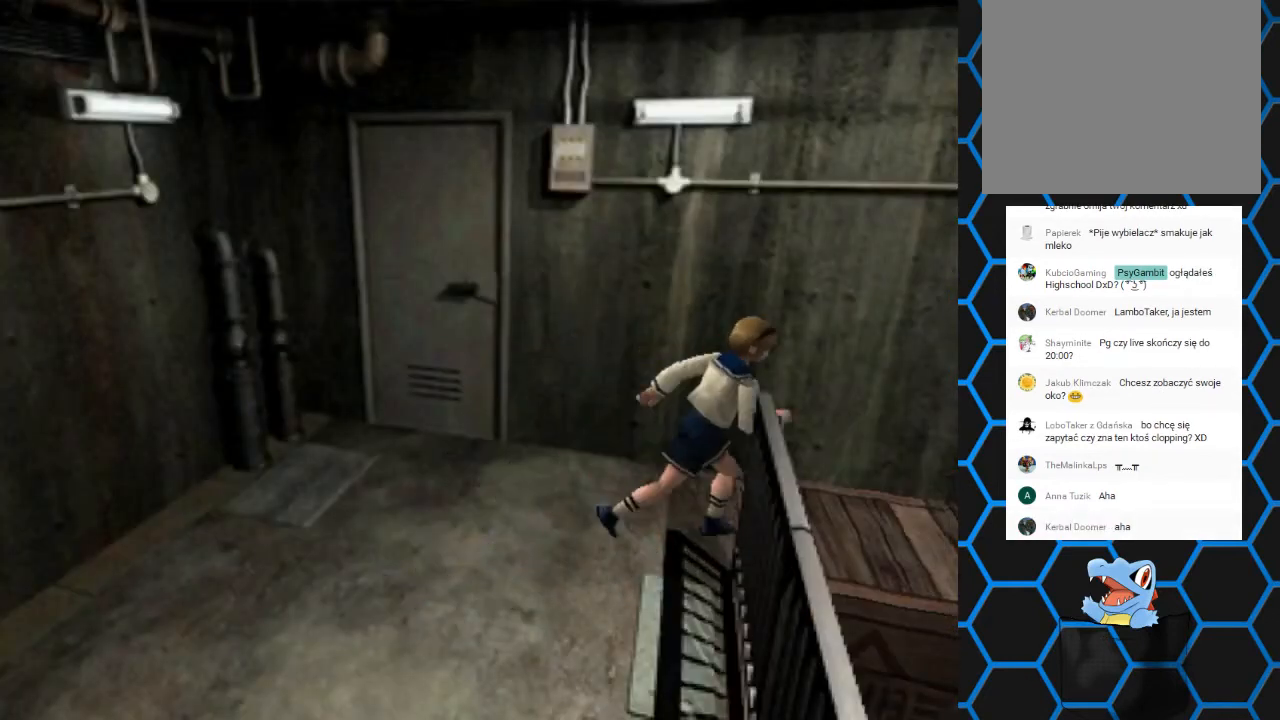
{"buttons": ["SQUARE", "DPAD_UP", "DPAD_RIGHT"], "events": [[500, "DPAD_RIGHT", "down"]]}
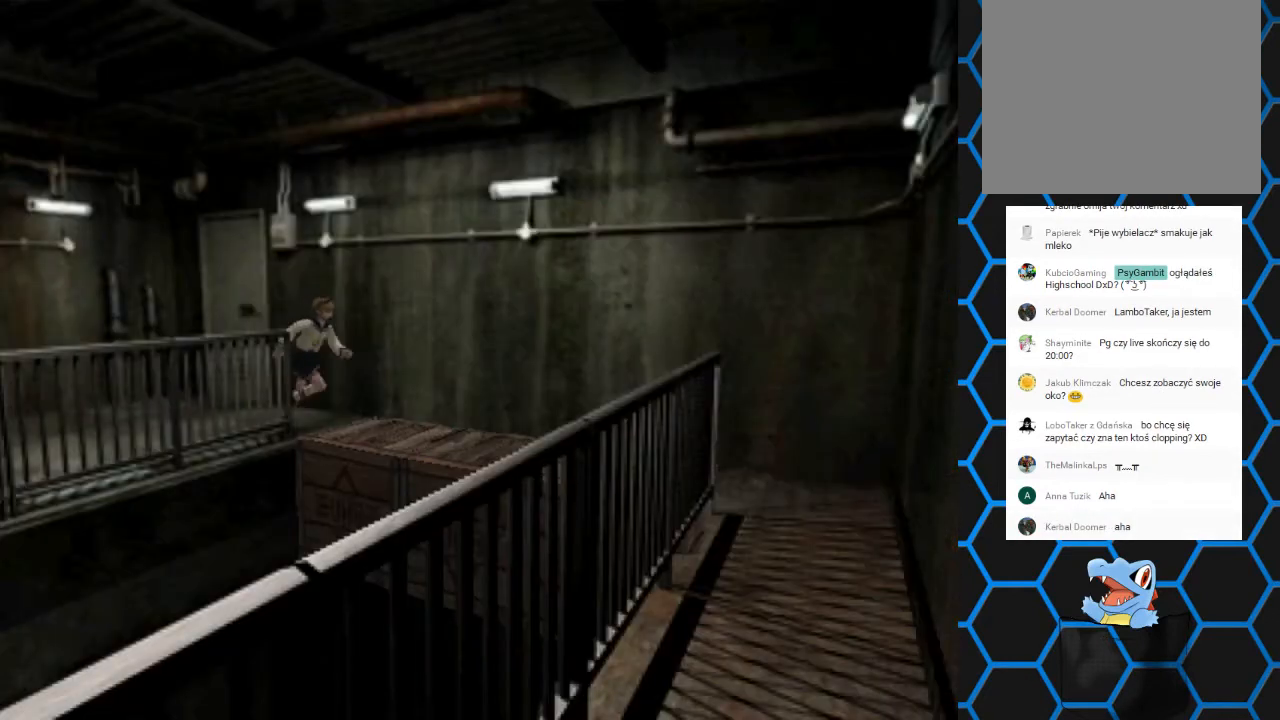
{"buttons": ["SQUARE", "DPAD_UP", "DPAD_LEFT"], "events": [[233, "DPAD_RIGHT", "up"], [500, "DPAD_LEFT", "down"]]}
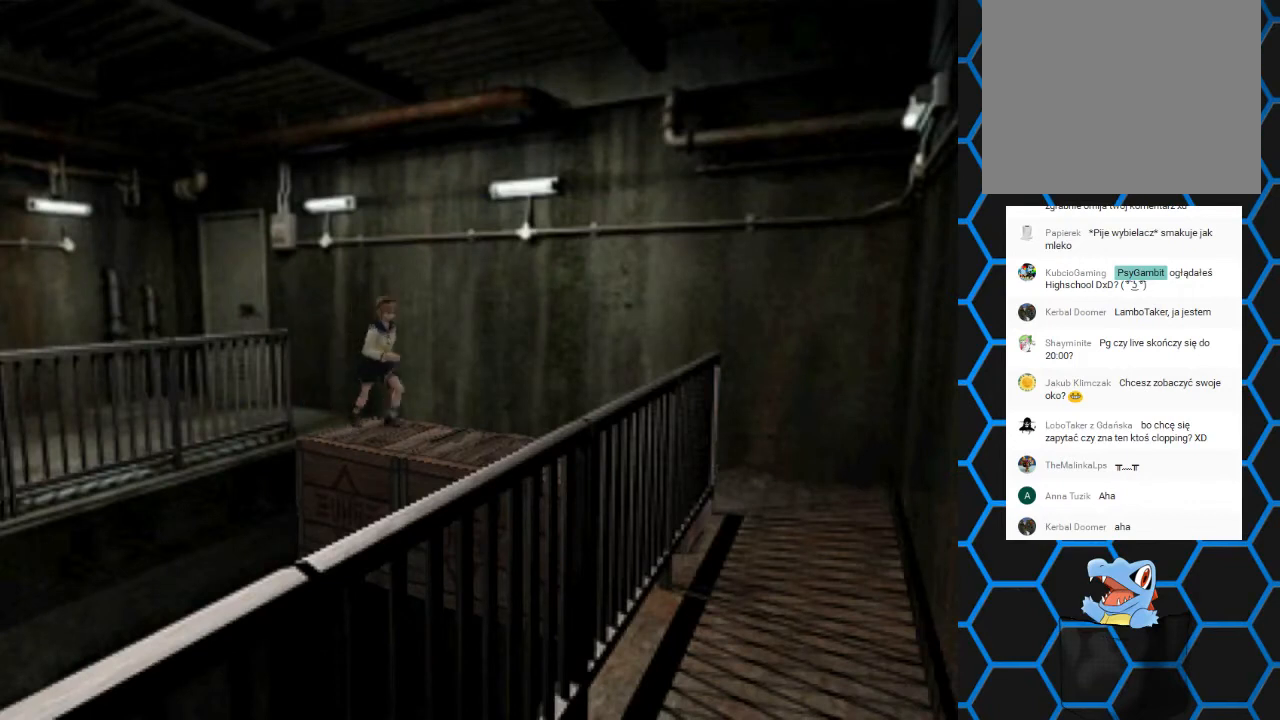
{"buttons": ["SQUARE", "DPAD_UP"], "events": [[133, "DPAD_LEFT", "up"]]}
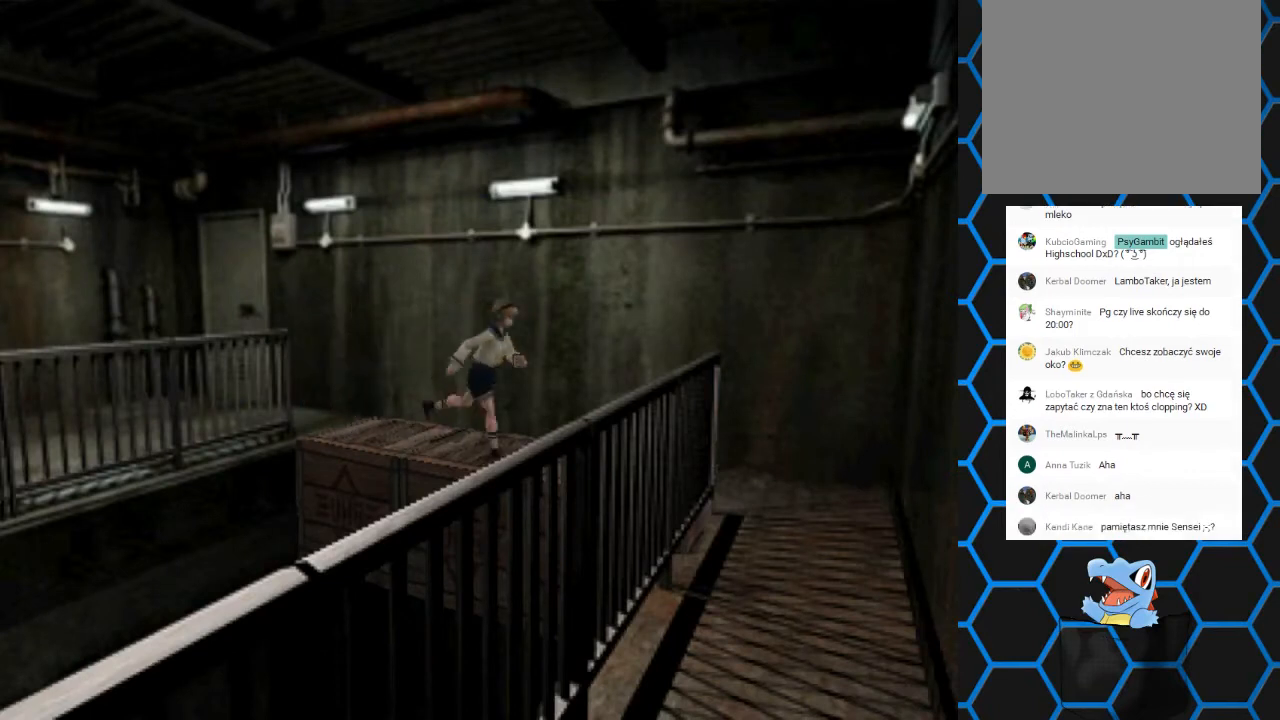
{"buttons": ["SQUARE", "DPAD_UP"], "events": []}
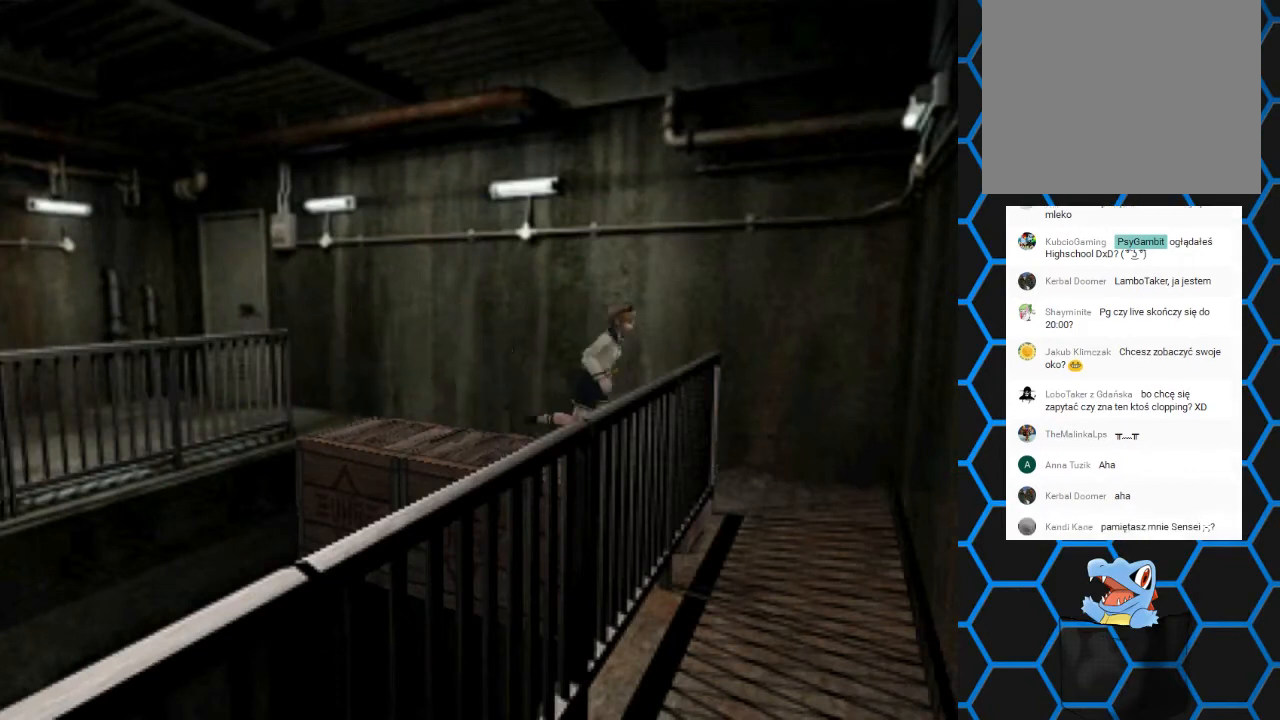
{"buttons": ["SQUARE", "DPAD_UP", "DPAD_RIGHT"], "events": [[333, "DPAD_RIGHT", "down"]]}
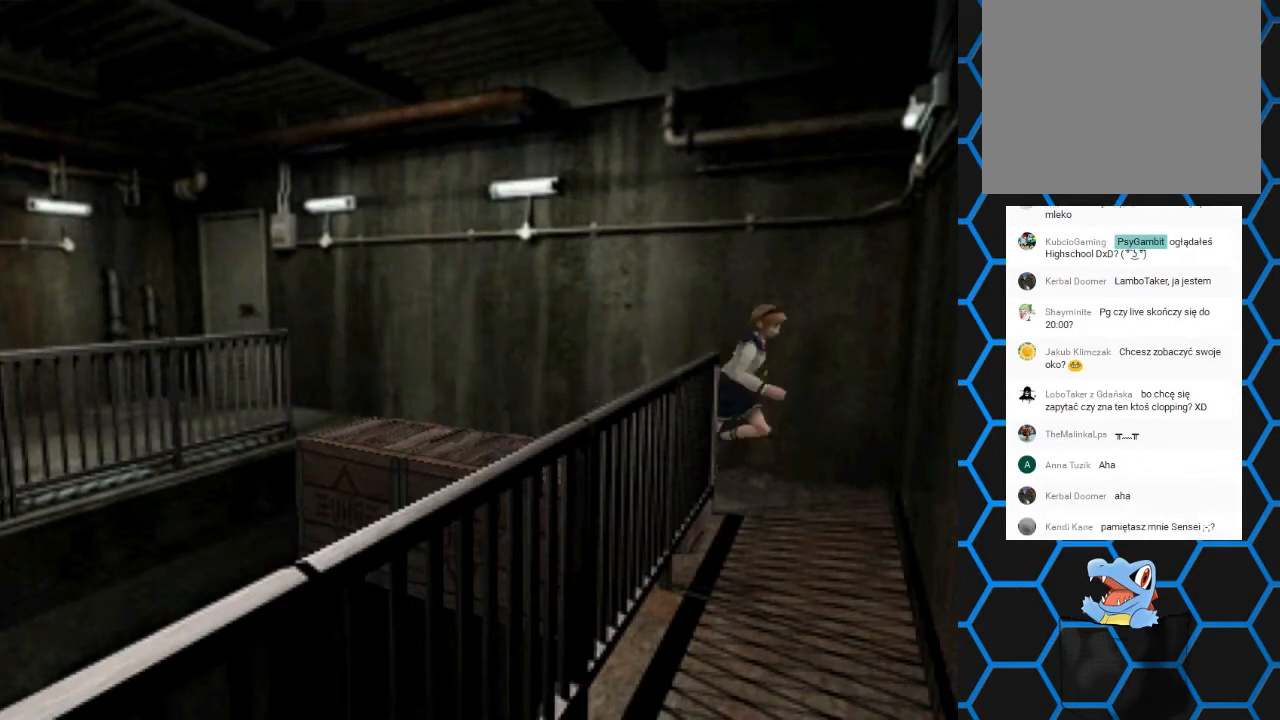
{"buttons": ["SQUARE", "DPAD_UP", "DPAD_RIGHT"], "events": []}
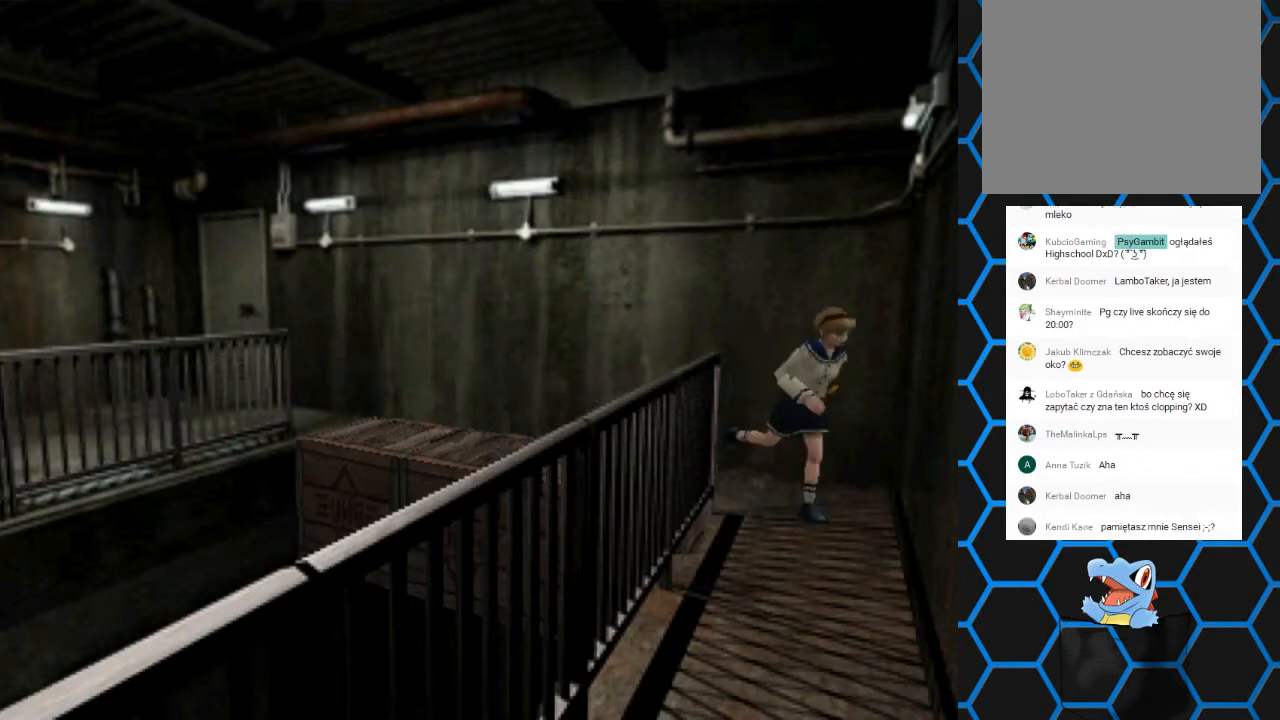
{"buttons": ["SQUARE", "DPAD_UP", "DPAD_RIGHT"], "events": [[100, "DPAD_RIGHT", "up"], [467, "DPAD_RIGHT", "down"]]}
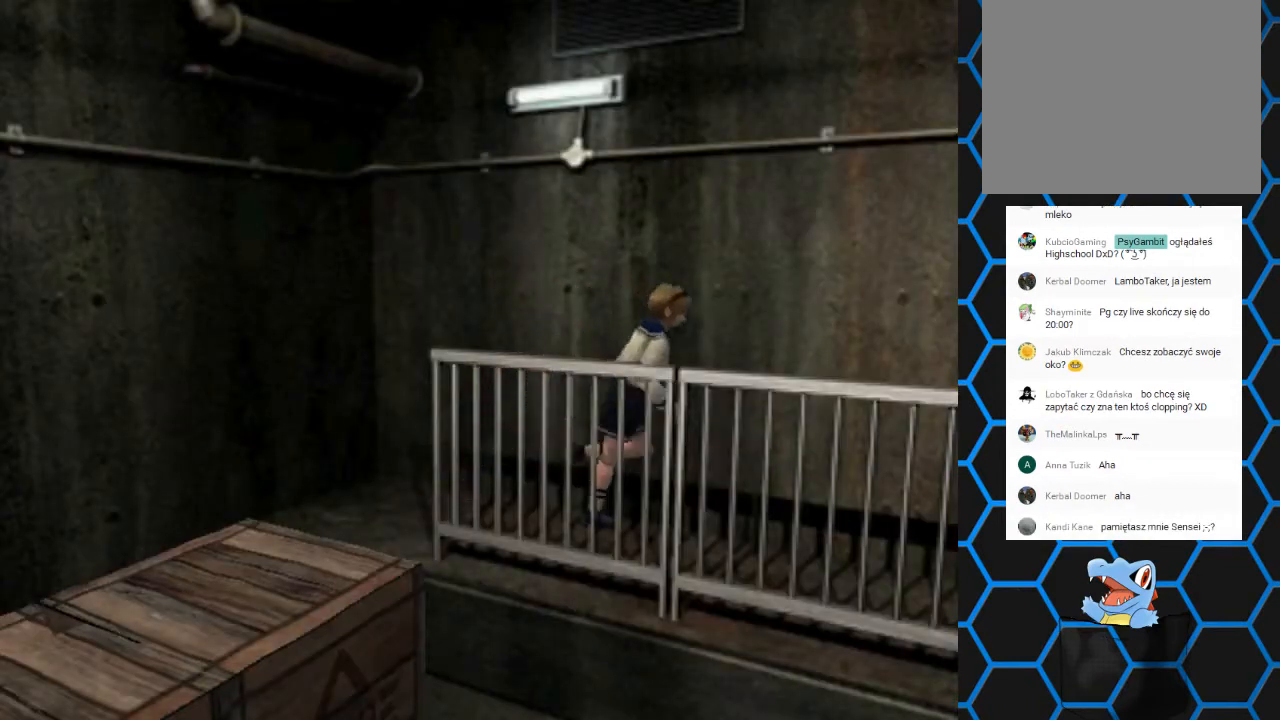
{"buttons": ["SQUARE", "DPAD_UP", "DPAD_RIGHT"], "events": [[200, "DPAD_RIGHT", "up"], [467, "DPAD_RIGHT", "down"]]}
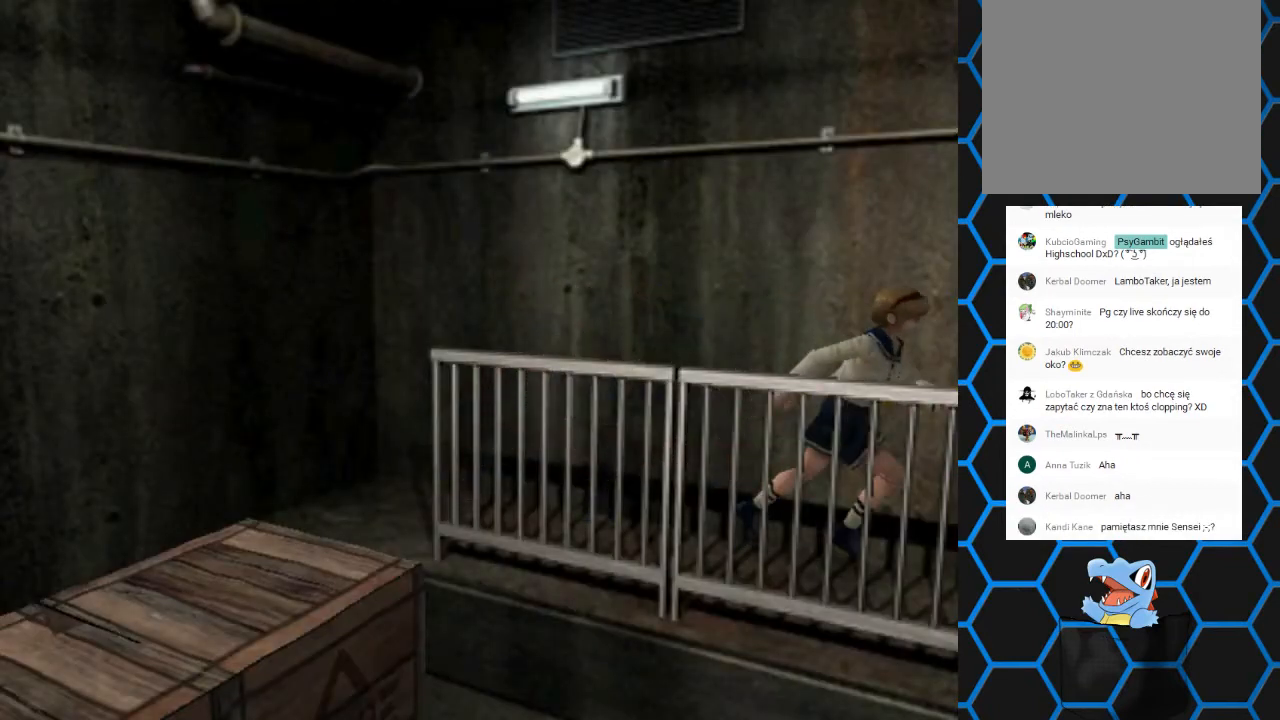
{"buttons": ["SQUARE", "DPAD_UP"], "events": [[167, "DPAD_RIGHT", "up"]]}
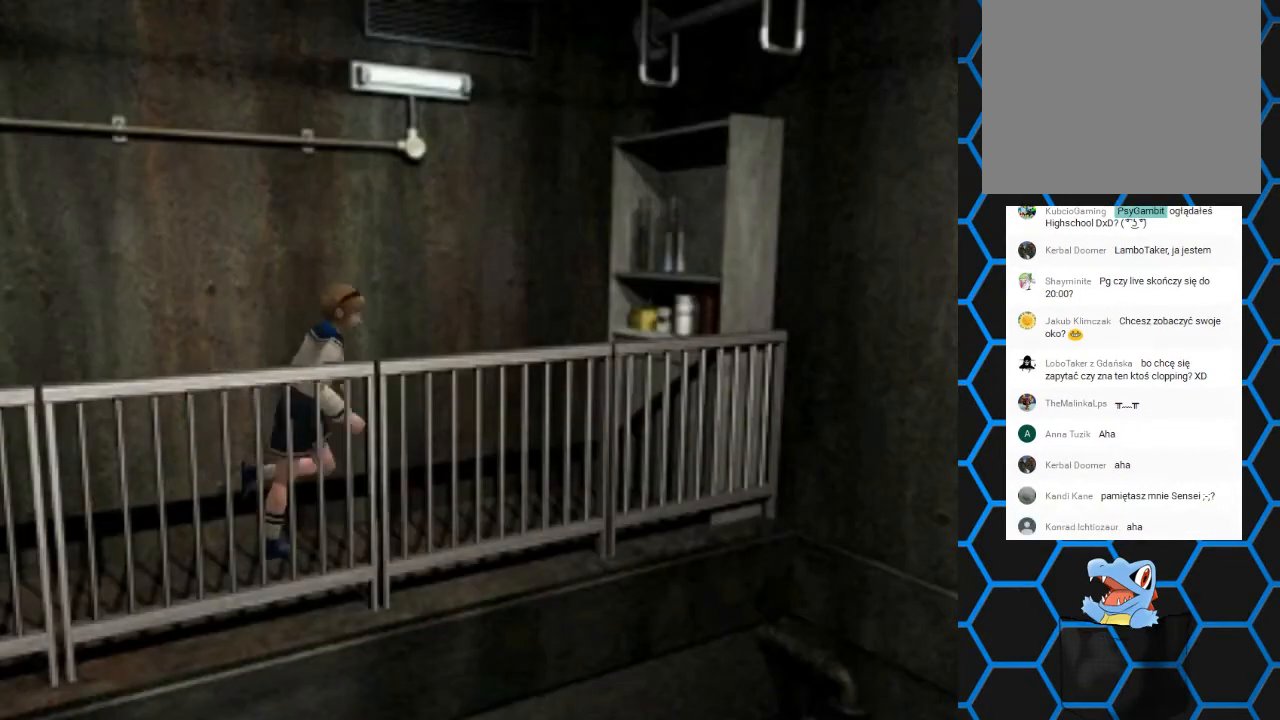
{"buttons": ["SQUARE", "DPAD_UP"], "events": []}
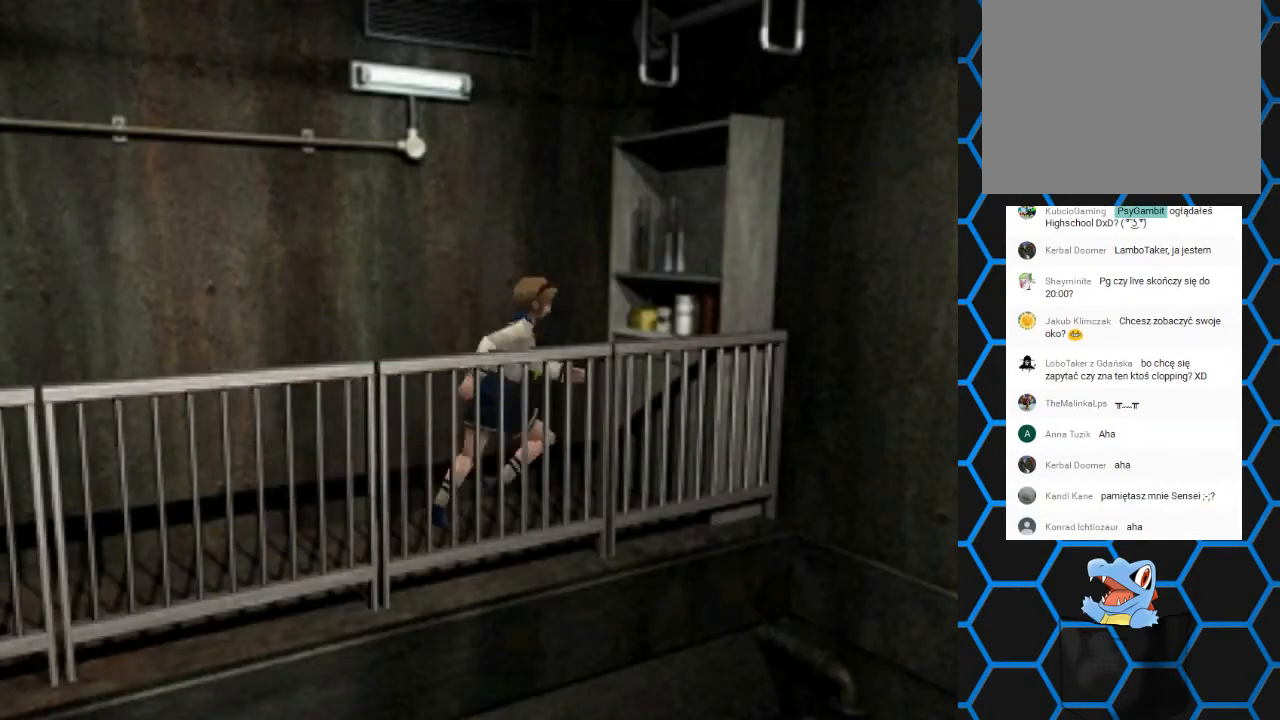
{"buttons": ["SQUARE", "DPAD_UP"], "events": [[233, "DPAD_RIGHT", "down"], [500, "DPAD_RIGHT", "up"]]}
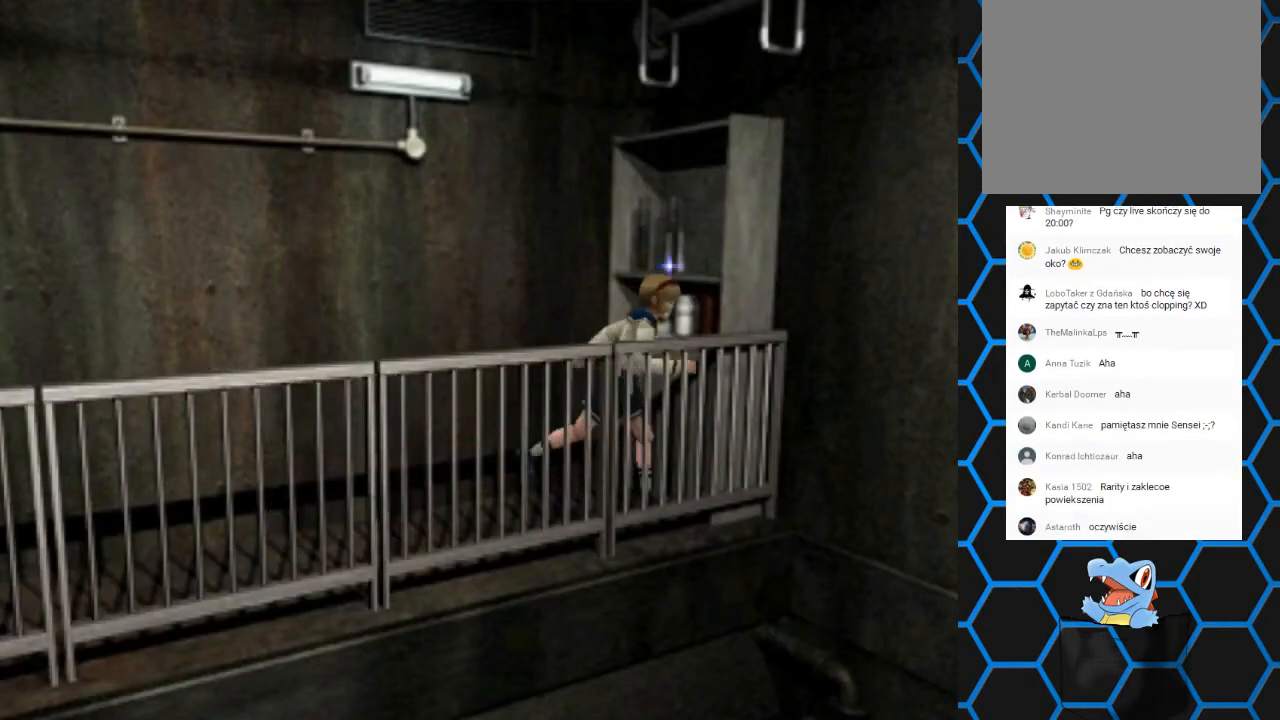
{"buttons": ["DPAD_UP"], "events": [[500, "SQUARE", "up"]]}
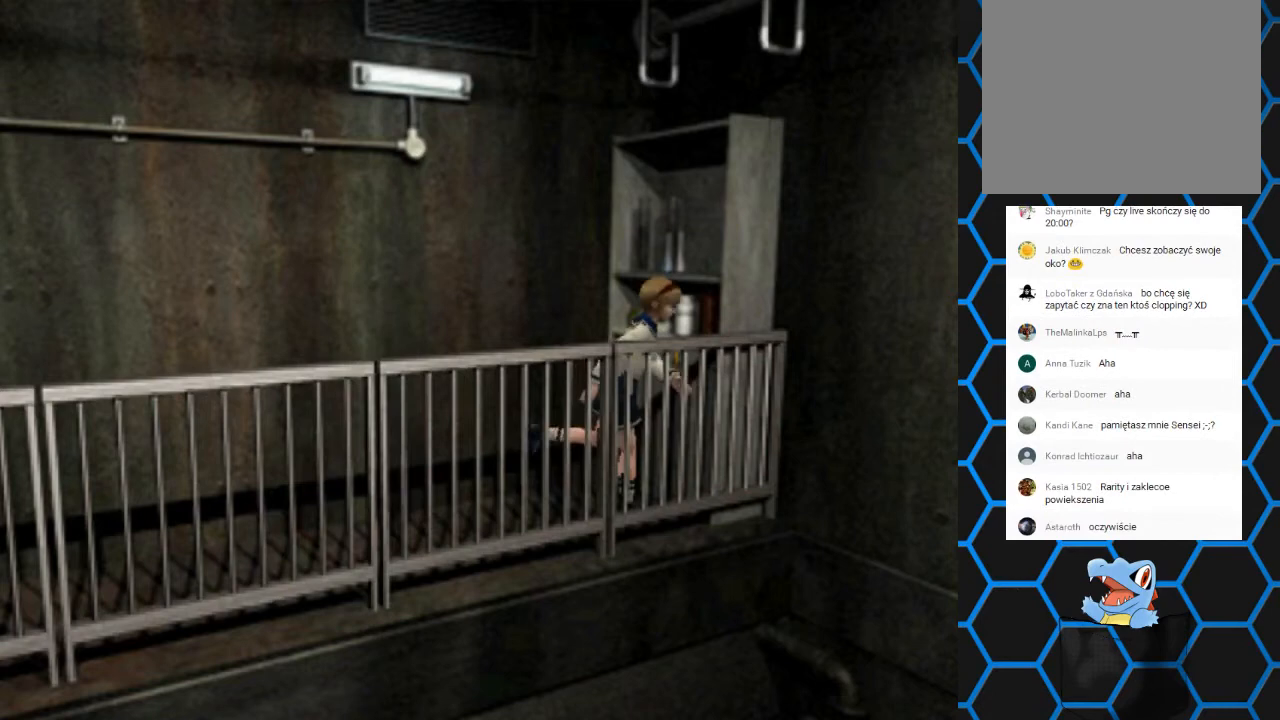
{"buttons": ["CROSS"], "events": [[33, "DPAD_UP", "up"], [367, "CROSS", "down"]]}
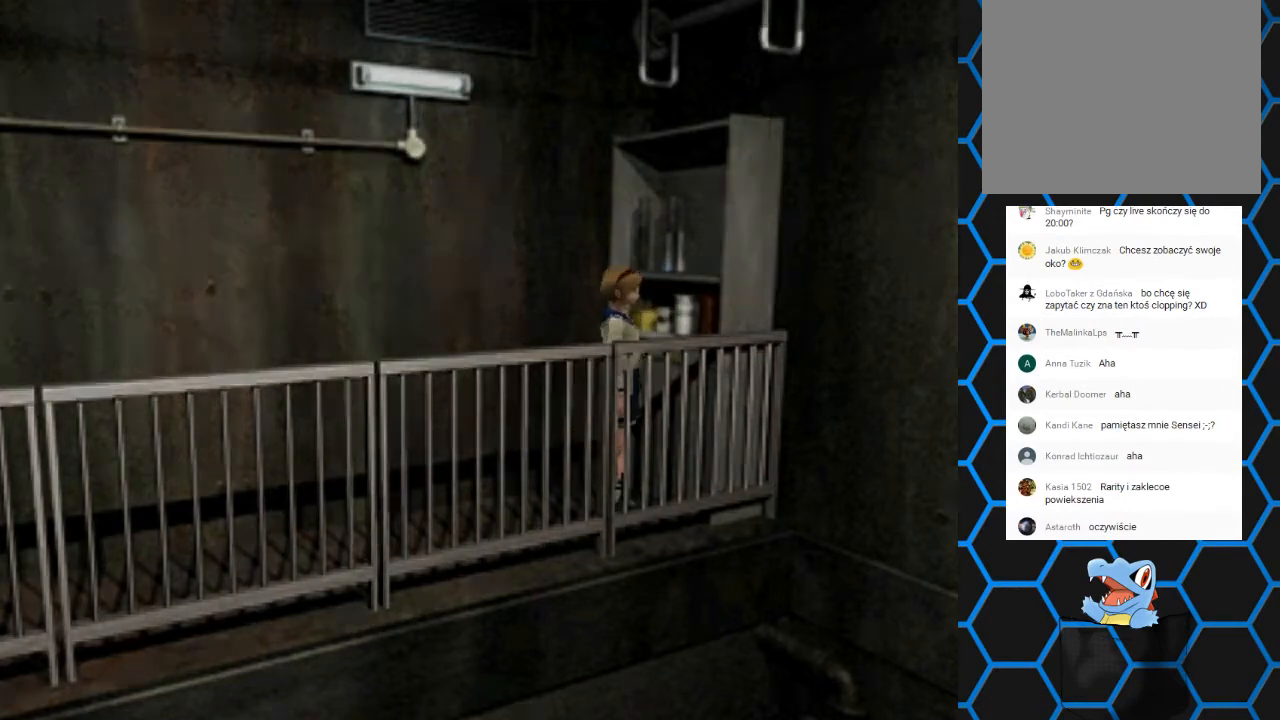
{"buttons": ["CROSS"], "events": []}
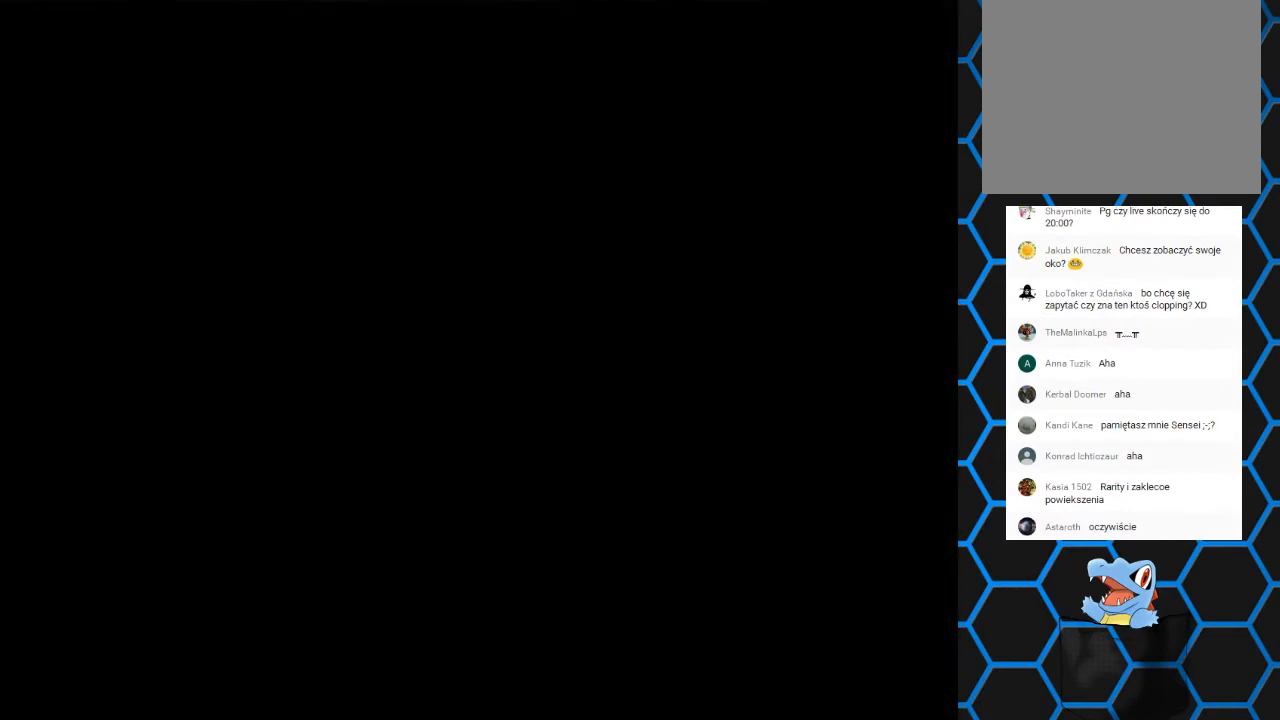
{"buttons": ["CROSS"], "events": []}
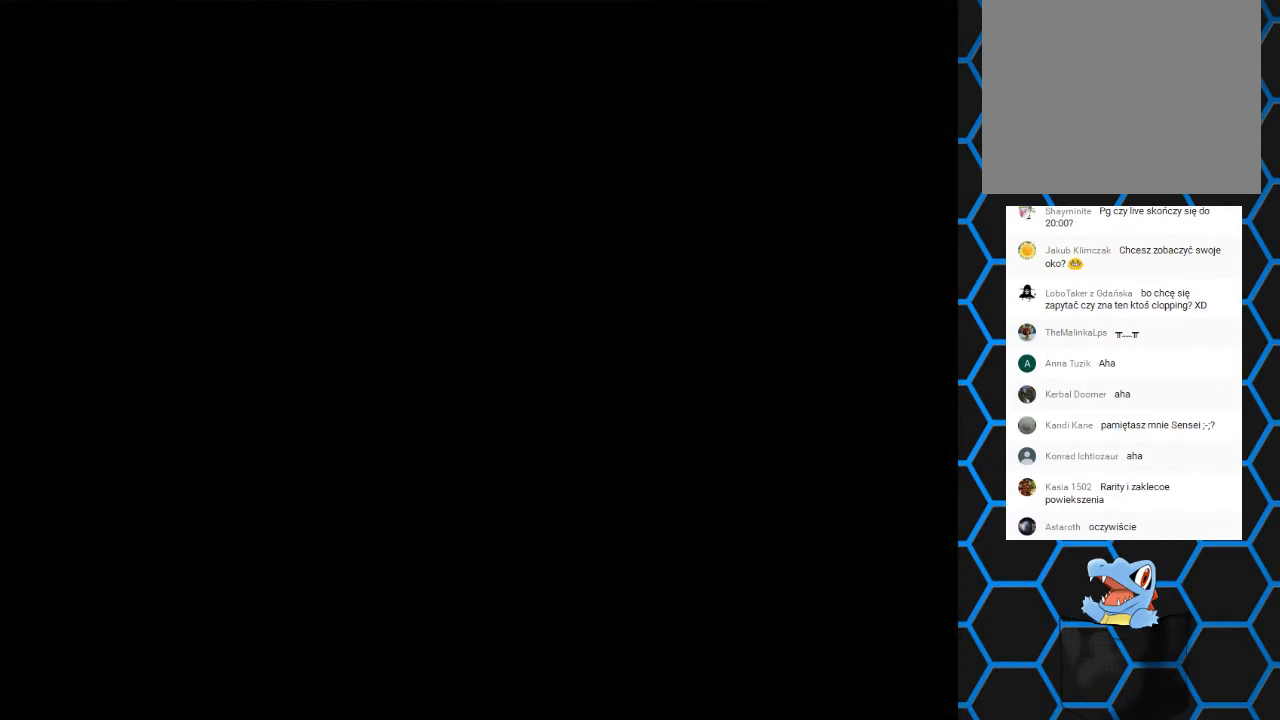
{"buttons": ["CROSS"], "events": []}
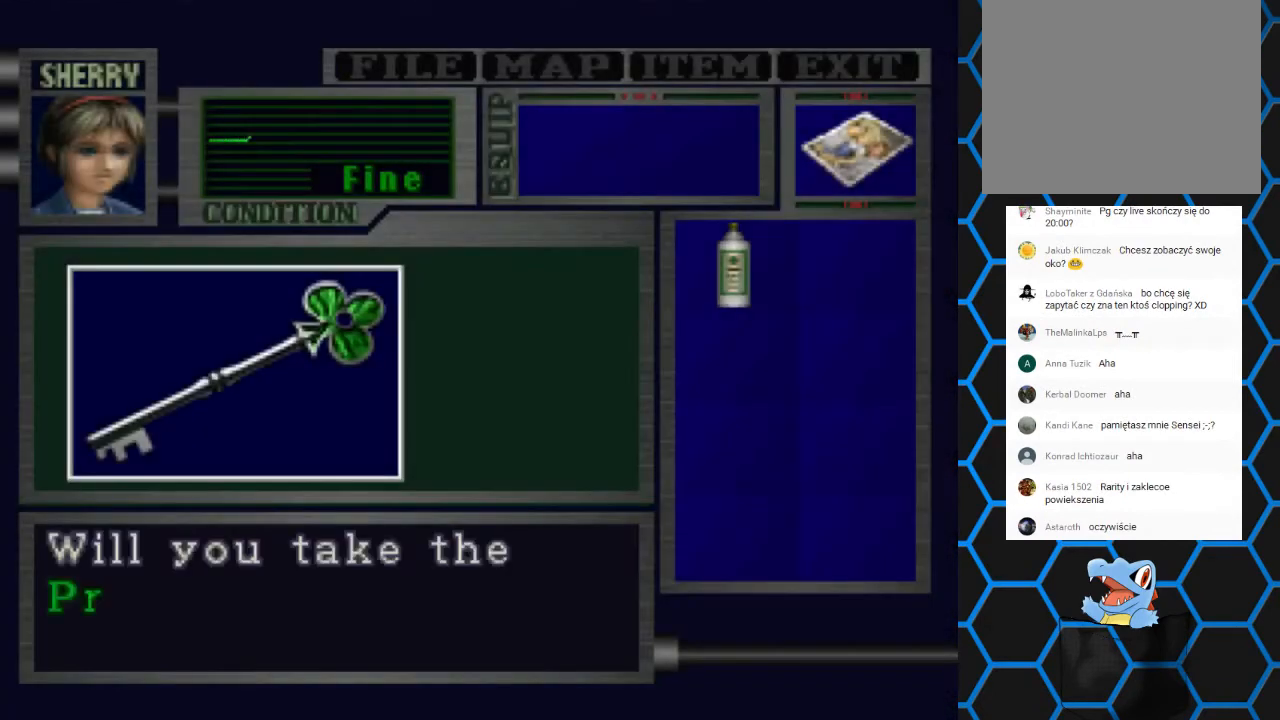
{"buttons": [], "events": [[367, "CROSS", "up"]]}